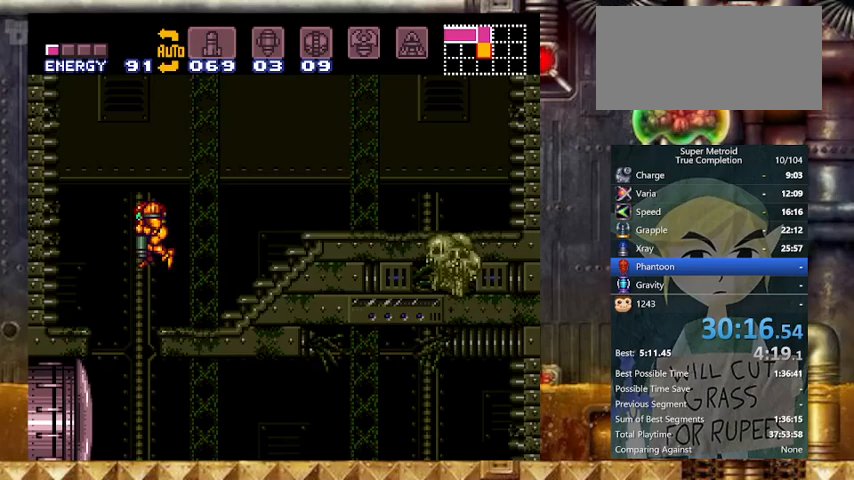
Gameplay with a controller (Nintendo layout); each line is a JSON object with the inputs held at the frame after it. "events" lists button and stick changes between this image and that frame as [ms after this image, input, new state], when the widget could be followed in between. Not read: L3 R3 SELECT.
{"buttons": ["Y", "L1", "DPAD_RIGHT"], "events": [[67, "DPAD_DOWN", "up"], [67, "DPAD_RIGHT", "down"], [133, "X", "up"], [233, "L1", "down"]]}
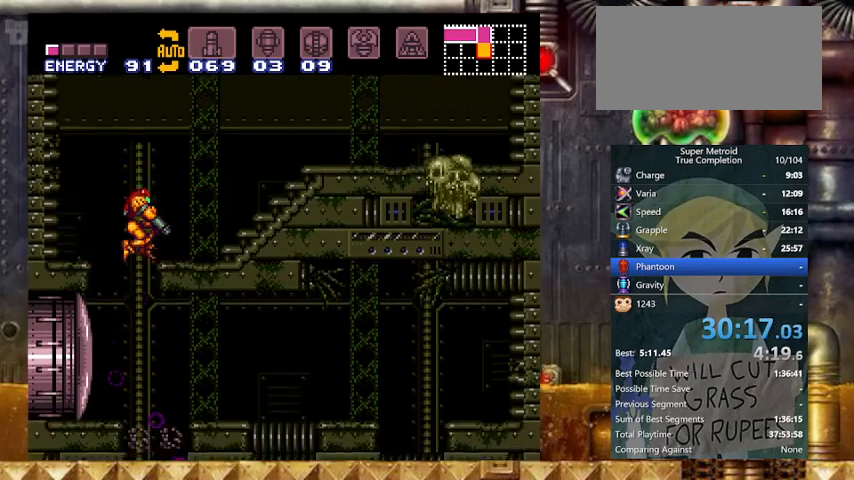
{"buttons": ["Y", "DPAD_RIGHT"], "events": [[367, "L1", "up"]]}
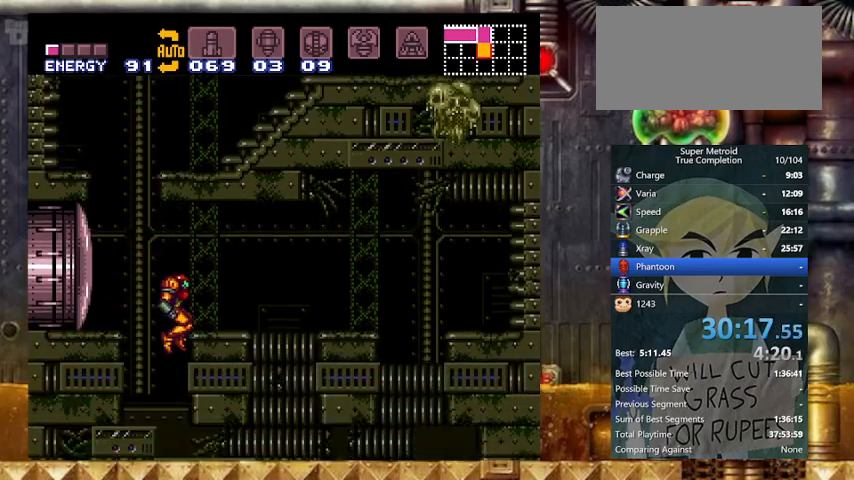
{"buttons": ["Y"], "events": [[67, "DPAD_RIGHT", "up"], [167, "DPAD_DOWN", "down"], [267, "DPAD_DOWN", "up"], [300, "X", "down"], [400, "DPAD_DOWN", "down"], [467, "DPAD_DOWN", "up"], [467, "X", "up"]]}
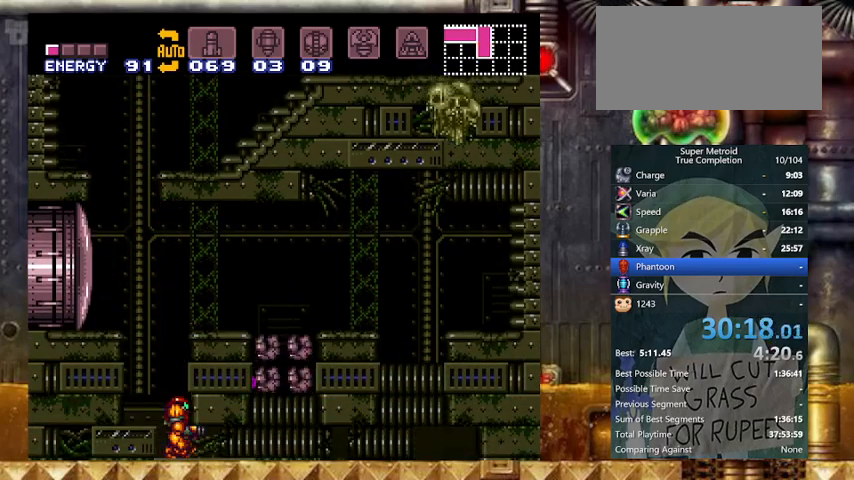
{"buttons": ["Y", "DPAD_RIGHT"], "events": [[33, "DPAD_DOWN", "down"], [33, "DPAD_RIGHT", "down"], [133, "DPAD_DOWN", "up"]]}
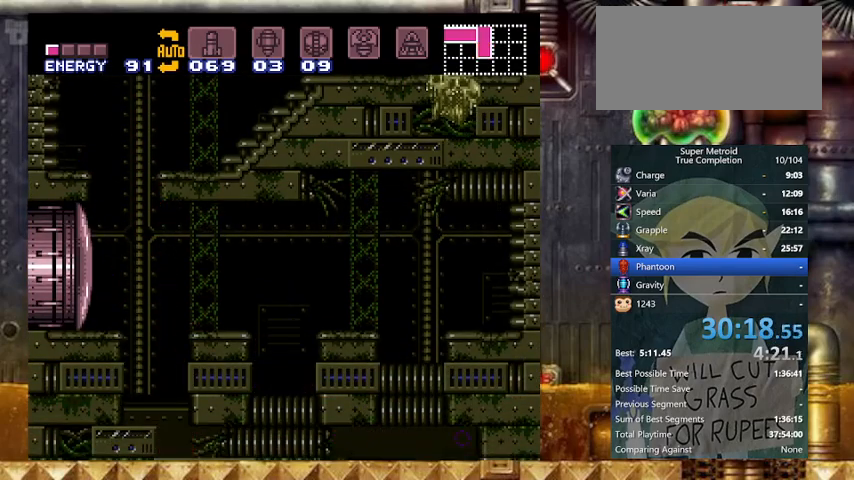
{"buttons": ["X", "Y", "L1", "DPAD_RIGHT"], "events": [[300, "DPAD_UP", "down"], [433, "DPAD_UP", "up"], [433, "L1", "down"], [467, "X", "down"]]}
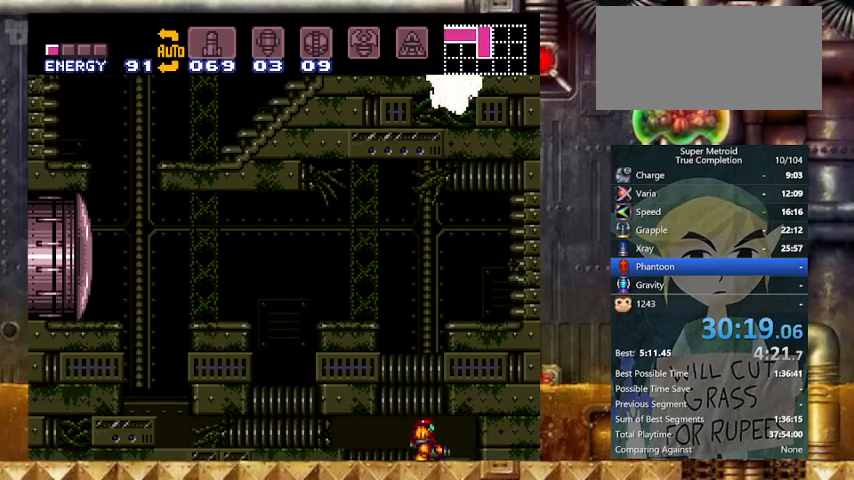
{"buttons": ["Y", "L1", "DPAD_DOWN"], "events": [[133, "DPAD_LEFT", "down"], [133, "X", "up"], [200, "DPAD_RIGHT", "up"], [267, "DPAD_LEFT", "up"], [300, "X", "down"], [500, "DPAD_DOWN", "down"], [500, "X", "up"]]}
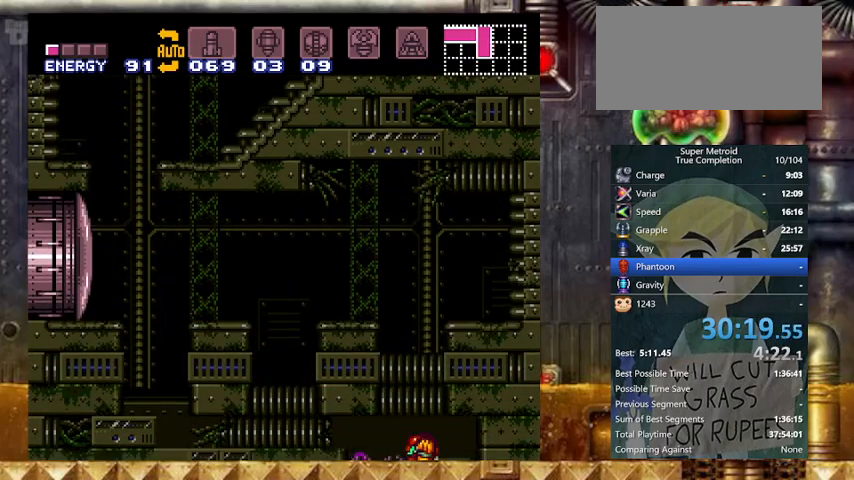
{"buttons": ["Y", "DPAD_UP", "DPAD_RIGHT"], "events": [[33, "DPAD_DOWN", "up"], [100, "DPAD_DOWN", "down"], [100, "DPAD_LEFT", "down"], [167, "L1", "up"], [233, "DPAD_DOWN", "up"], [333, "DPAD_RIGHT", "down"], [367, "DPAD_LEFT", "up"], [500, "DPAD_UP", "down"]]}